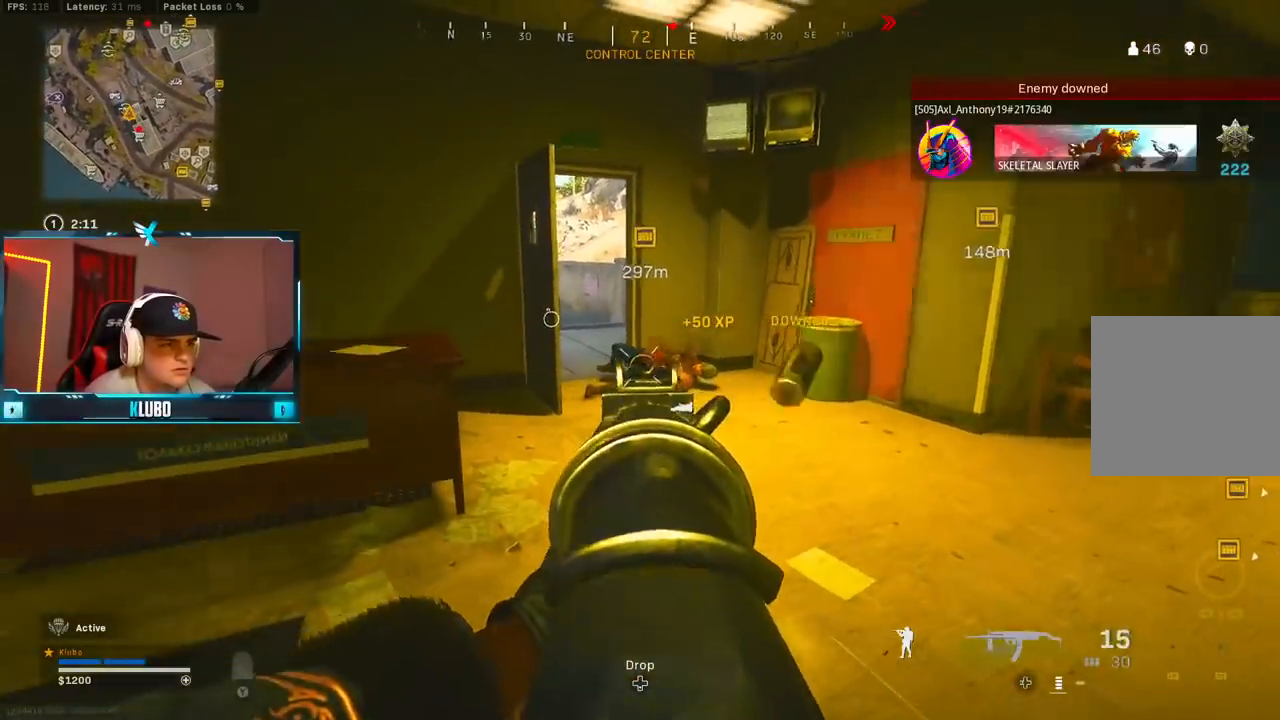
Gameplay with a controller (Xbox layout); each line is a JSON object with the inputs held at the frame after it (dt_ms = milliseconds from this image to that frame). "button_events" lists button changes between this image and that frame as [ms after this image, input, new state], when the widget could be followed in between (sticks are given only as held states).
{"dt_ms": 500, "buttons": ["B", "Y"], "left_stick": "up", "right_stick": "center", "button_events": [[167, "L2", "up"], [217, "R2", "up"], [233, "Y", "down"], [483, "B", "down"]]}
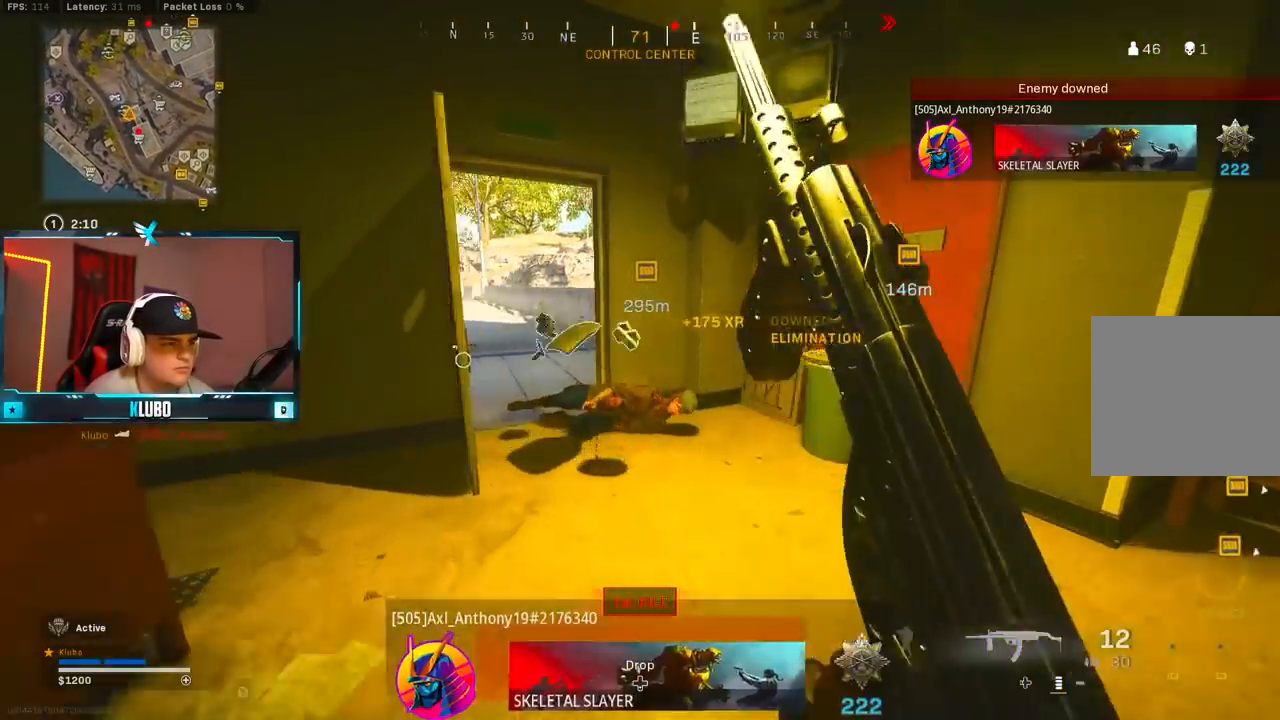
{"dt_ms": 1000, "buttons": [], "left_stick": "center", "right_stick": "left", "button_events": [[17, "Y", "up"], [133, "B", "up"], [167, "Y", "down"], [183, "B", "down"], [250, "Y", "up"], [283, "A", "down"], [317, "B", "up"], [433, "A", "up"], [700, "X", "down"], [767, "X", "up"]]}
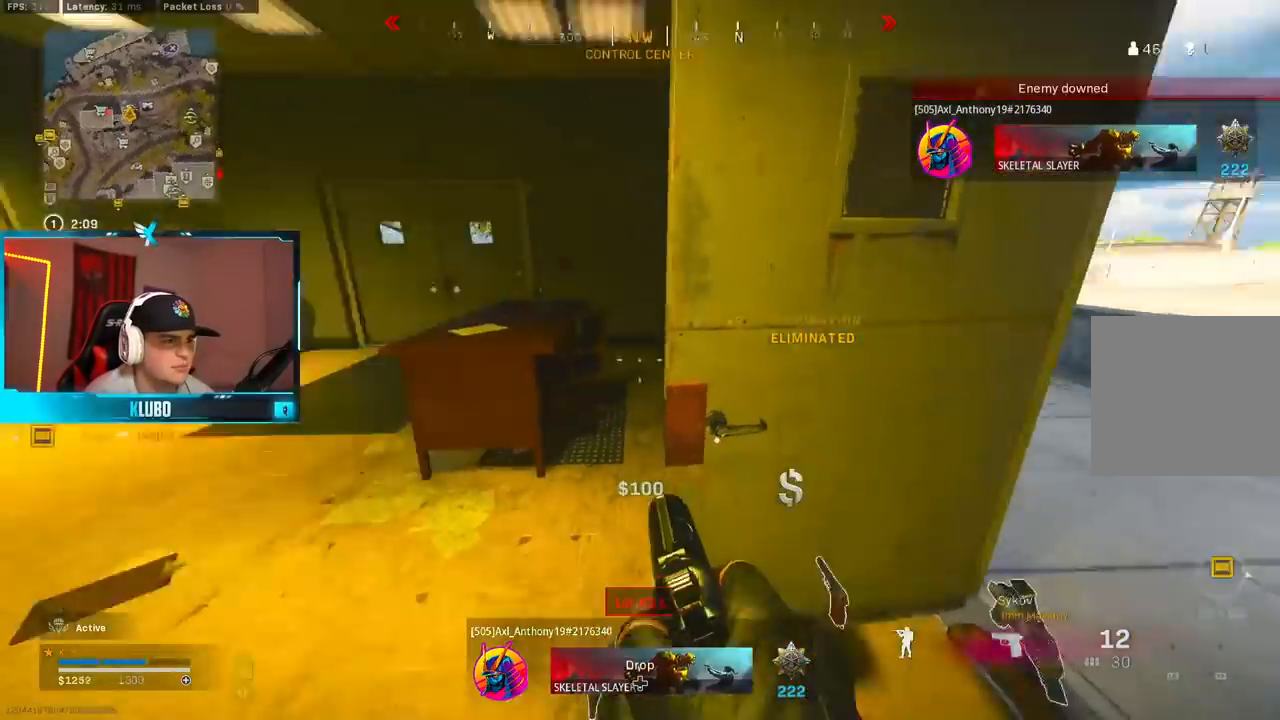
{"dt_ms": 500, "buttons": ["L3"], "left_stick": "up-left", "right_stick": "left", "button_events": [[217, "Y", "down"], [283, "Y", "up"], [417, "L3", "down"]]}
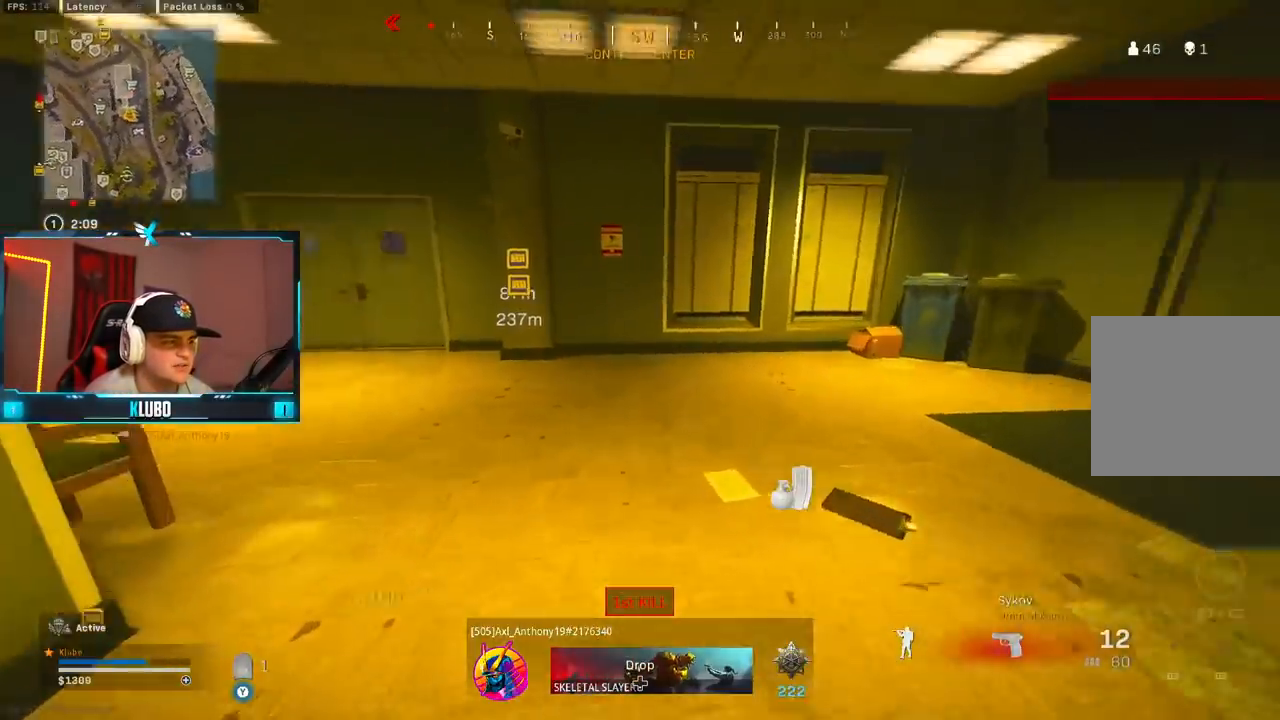
{"dt_ms": 500, "buttons": ["B"], "left_stick": "up", "right_stick": "left", "button_events": [[50, "L3", "up"], [450, "B", "down"]]}
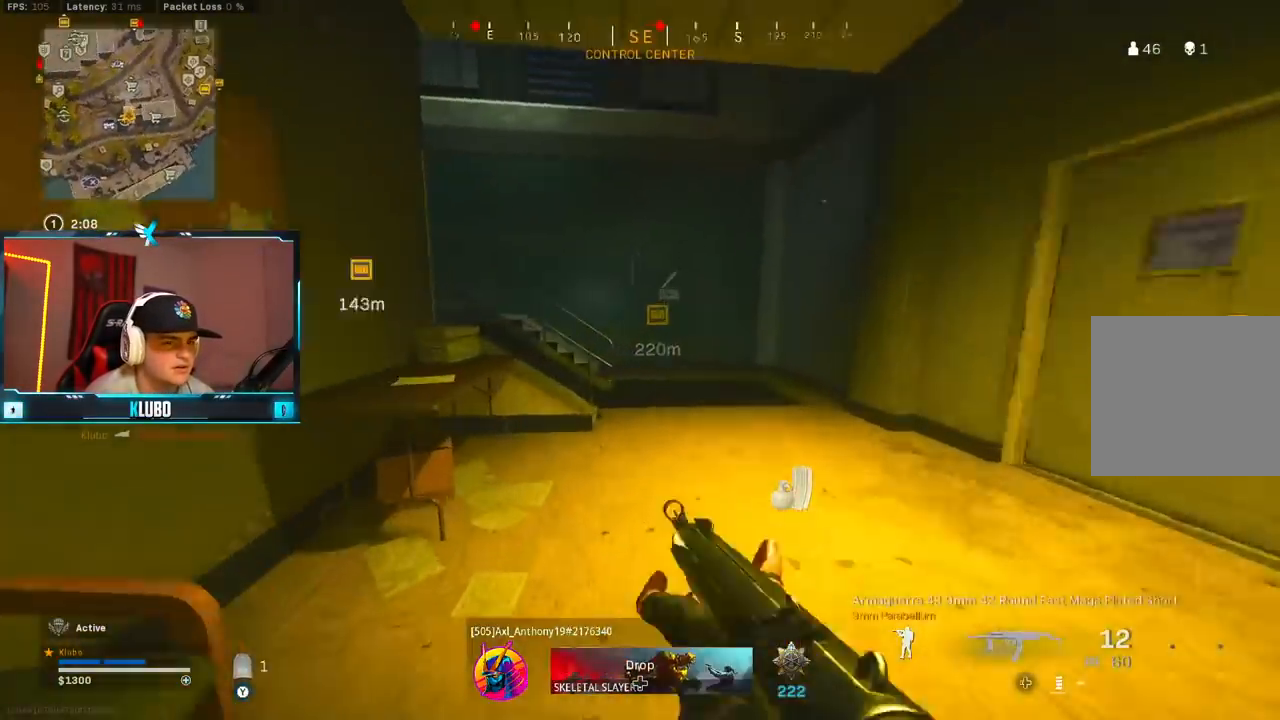
{"dt_ms": 500, "buttons": [], "left_stick": "up", "right_stick": "center", "button_events": [[83, "B", "up"], [167, "B", "down"], [200, "A", "down"], [217, "X", "down"], [267, "B", "up"], [283, "X", "up"], [317, "A", "up"], [367, "X", "down"], [417, "X", "up"]]}
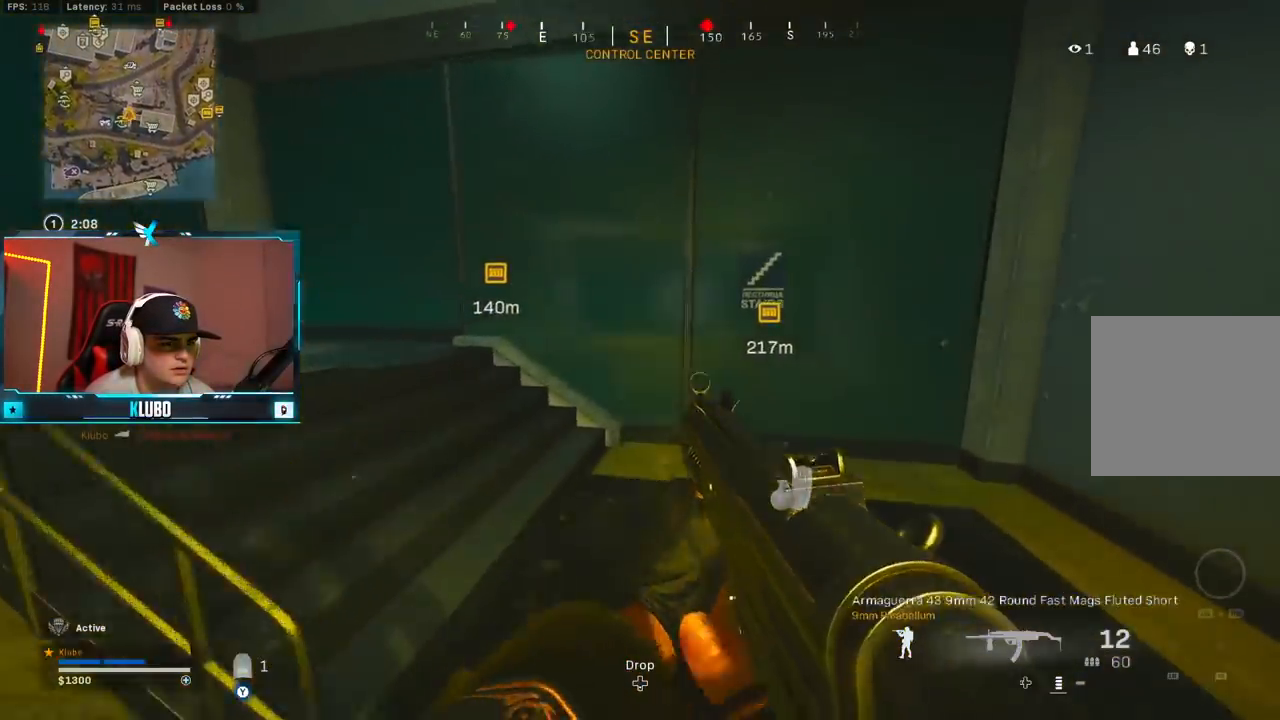
{"dt_ms": 500, "buttons": [], "left_stick": "up", "right_stick": "center", "button_events": []}
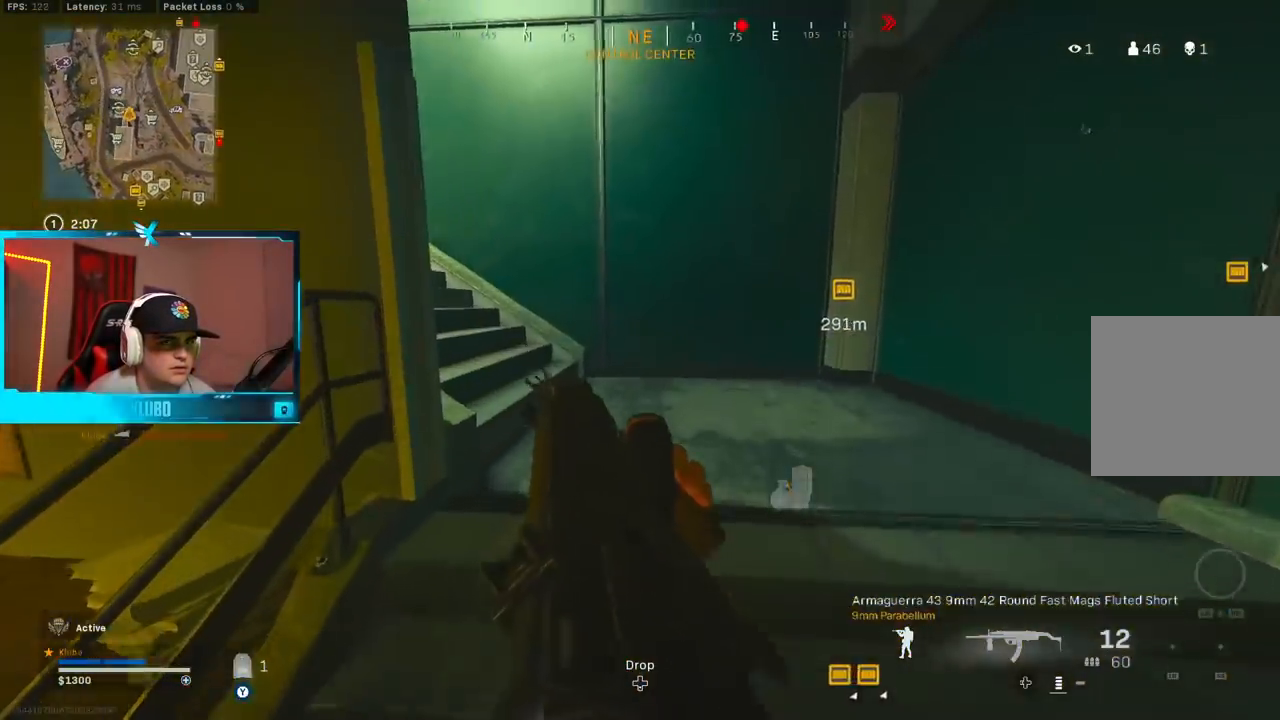
{"dt_ms": 1000, "buttons": ["Y"], "left_stick": "up", "right_stick": "center", "button_events": [[783, "Y", "down"], [817, "L3", "down"], [950, "L3", "up"]]}
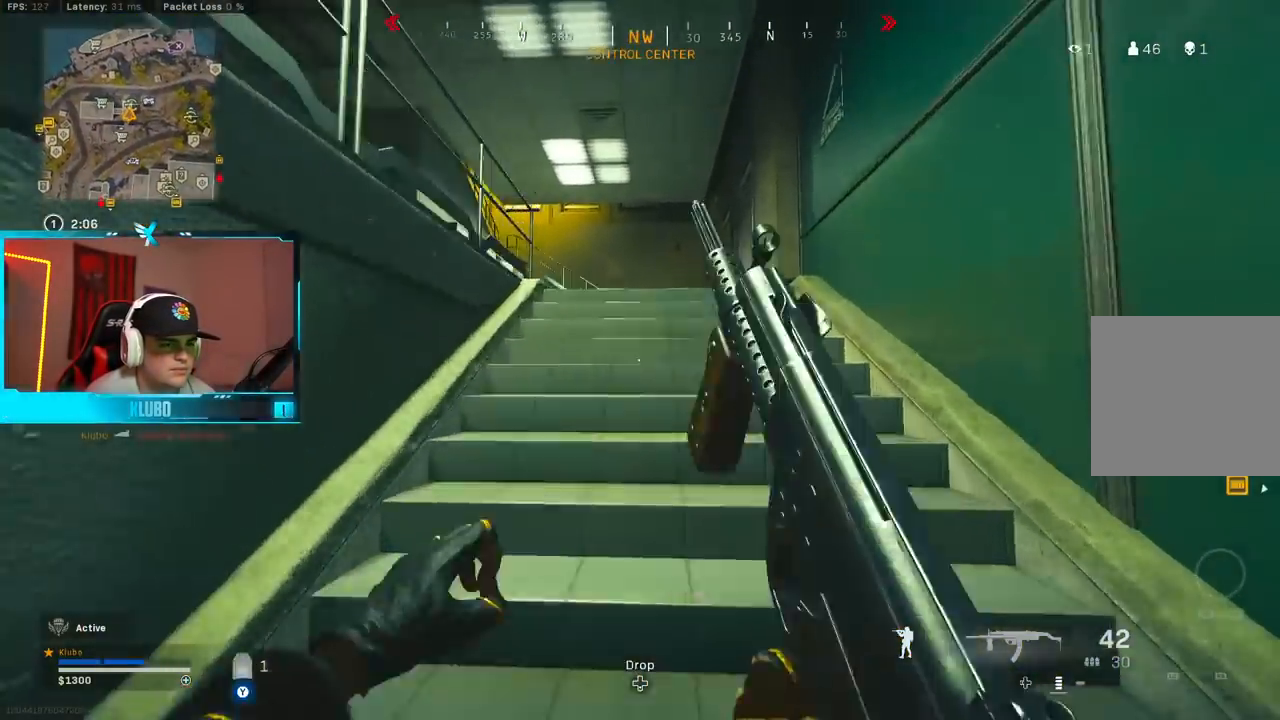
{"dt_ms": 500, "buttons": [], "left_stick": "up", "right_stick": "left", "button_events": [[83, "Y", "up"]]}
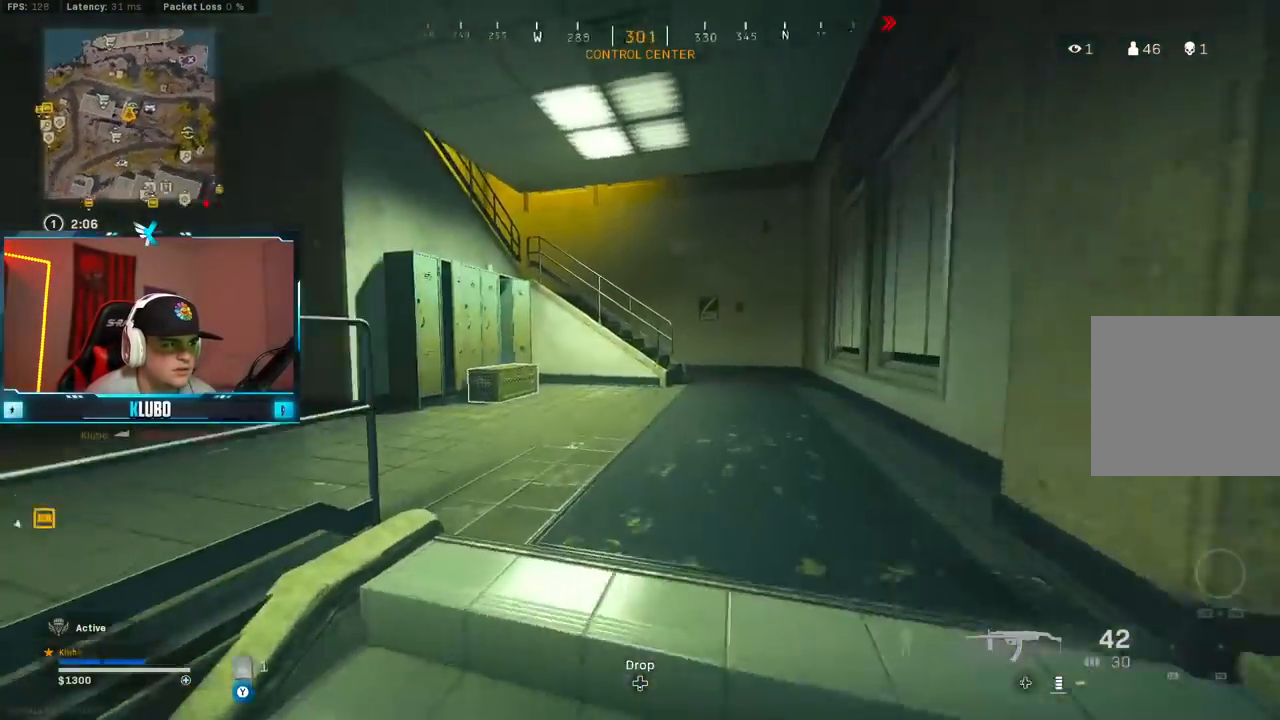
{"dt_ms": 500, "buttons": ["A", "B", "X"], "left_stick": "left", "right_stick": "center", "button_events": [[183, "B", "down"], [350, "B", "up"], [417, "B", "down"], [450, "X", "down"], [467, "A", "down"]]}